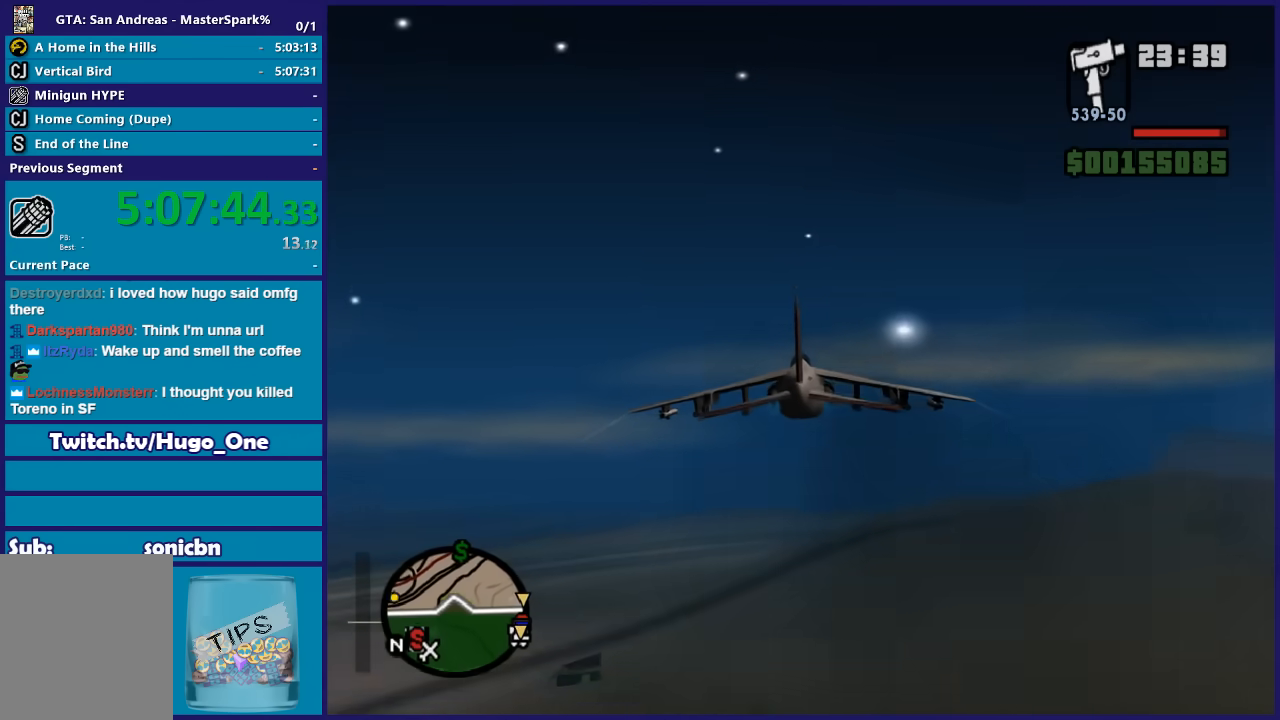
Gameplay with a controller (Xbox layout); each line is a JSON object with the inputs held at the frame after it. "events" lists button and stick changes between this image and that frame as [ms after this image, input, new state], when the widget could be followed in between.
{"buttons": ["R2"], "left_stick": "up-right", "right_stick": "center", "events": [[401, "left_stick", "up"], [467, "left_stick", "up-right"]]}
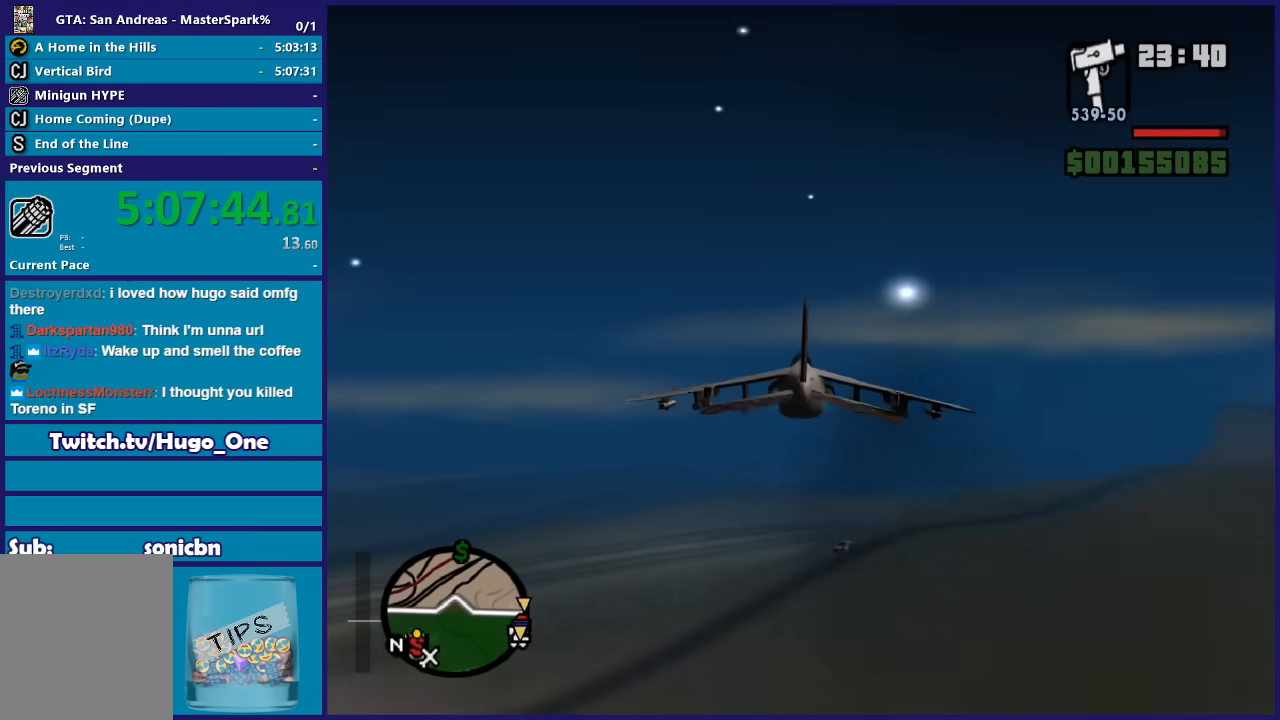
{"buttons": ["R2"], "left_stick": "up-right", "right_stick": "center", "events": [[100, "left_stick", "center"], [367, "left_stick", "up"], [467, "left_stick", "up-right"]]}
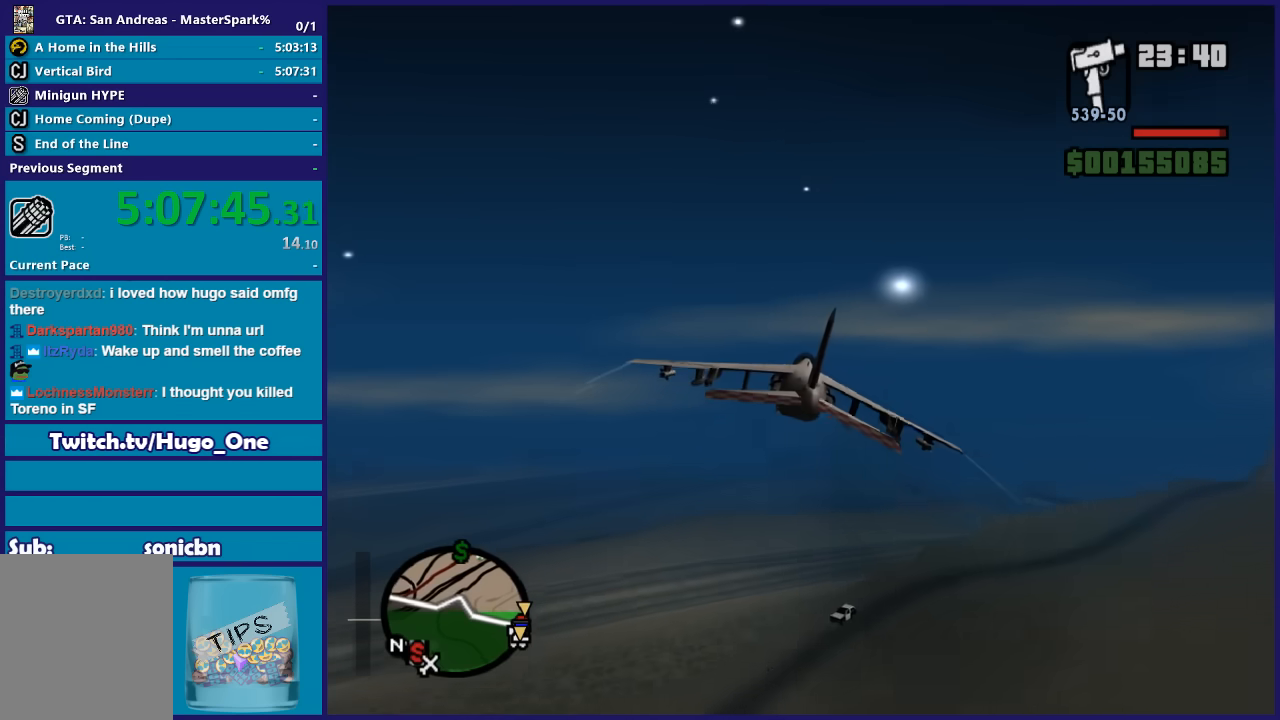
{"buttons": ["R2"], "left_stick": "center", "right_stick": "center", "events": [[167, "left_stick", "center"], [334, "left_stick", "down-right"], [468, "left_stick", "center"]]}
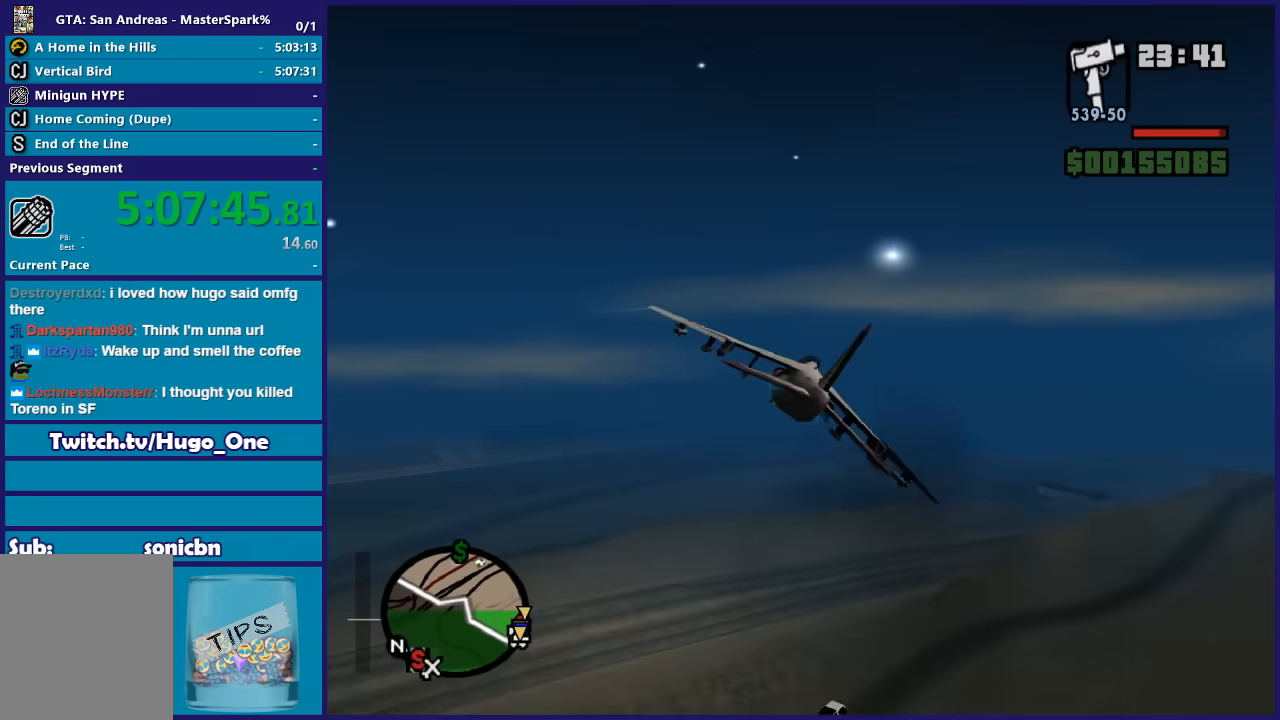
{"buttons": ["R2"], "left_stick": "down-right", "right_stick": "center", "events": [[100, "left_stick", "down"], [233, "left_stick", "center"], [467, "left_stick", "down-right"]]}
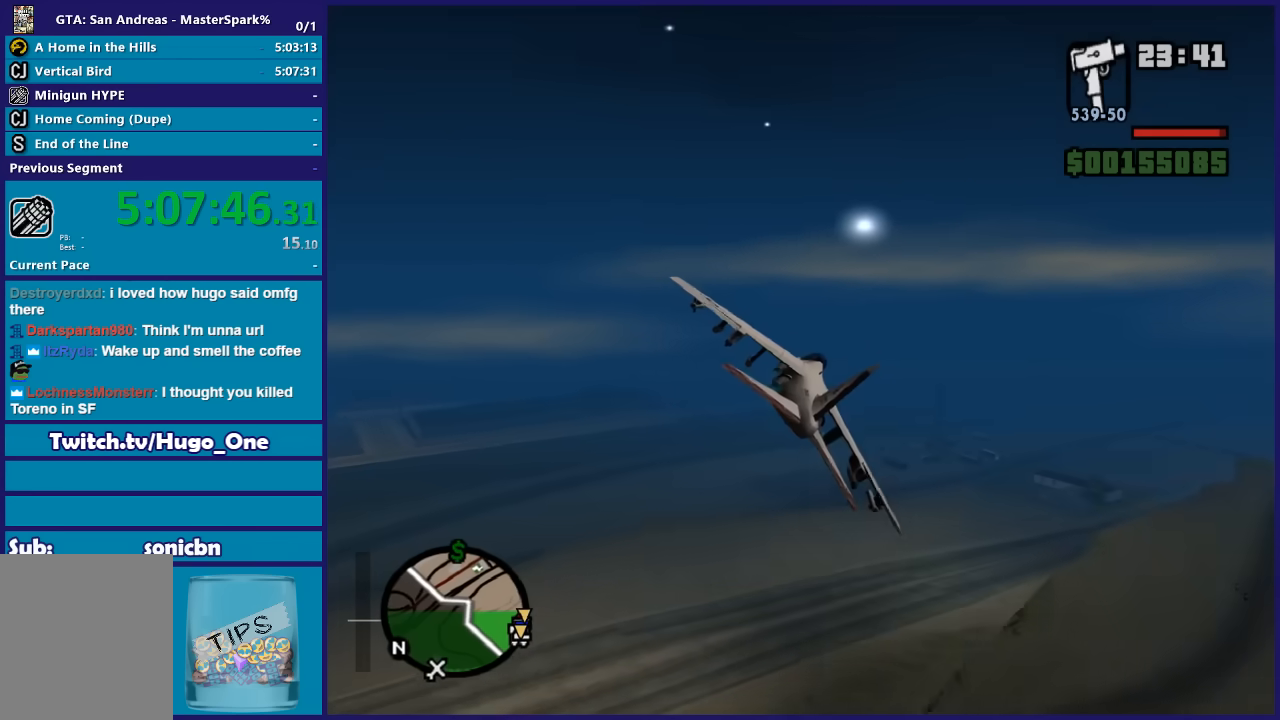
{"buttons": ["R2"], "left_stick": "center", "right_stick": "center", "events": [[167, "left_stick", "center"], [367, "left_stick", "down"], [501, "left_stick", "center"]]}
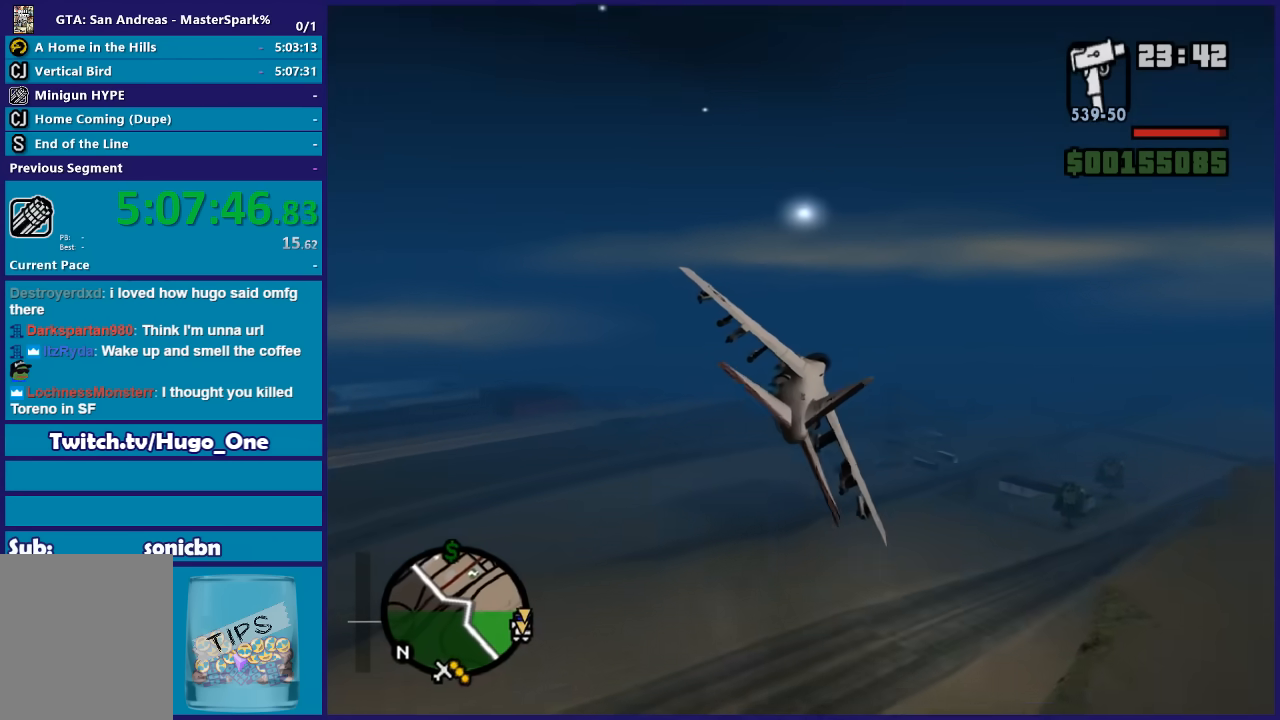
{"buttons": ["R2"], "left_stick": "center", "right_stick": "center", "events": [[300, "left_stick", "down-right"], [500, "left_stick", "center"]]}
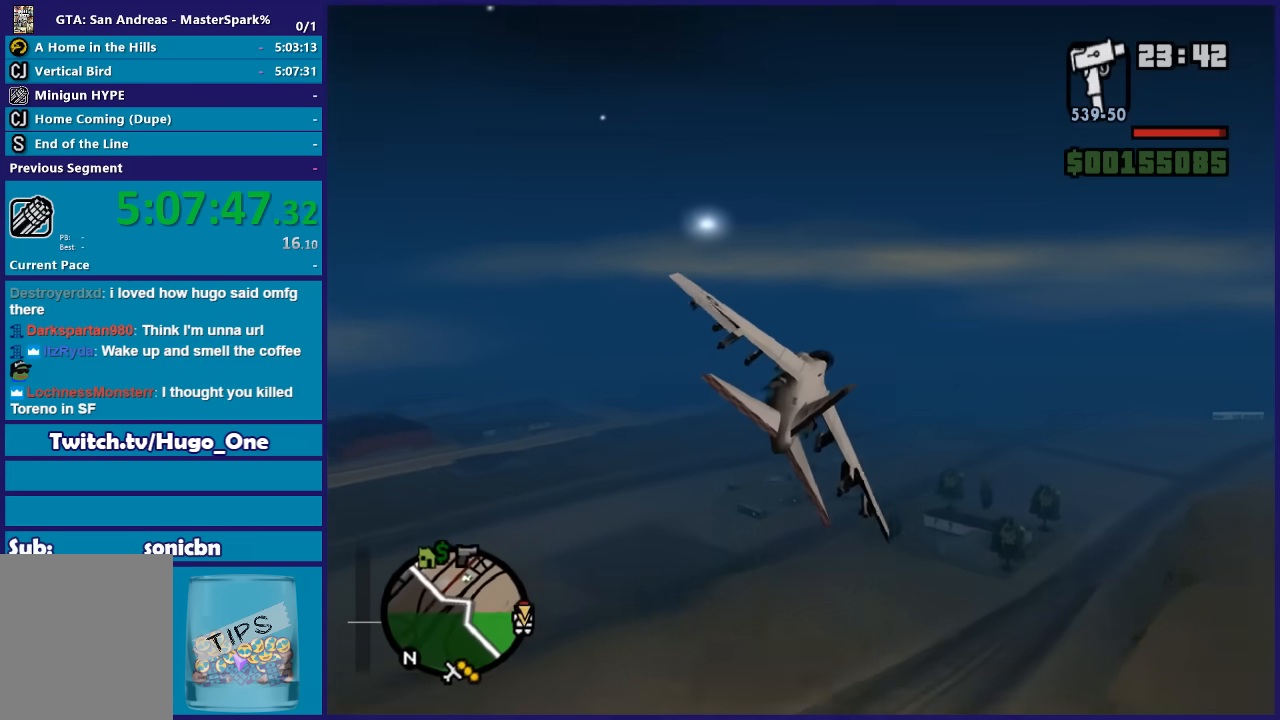
{"buttons": ["R2"], "left_stick": "center", "right_stick": "center", "events": []}
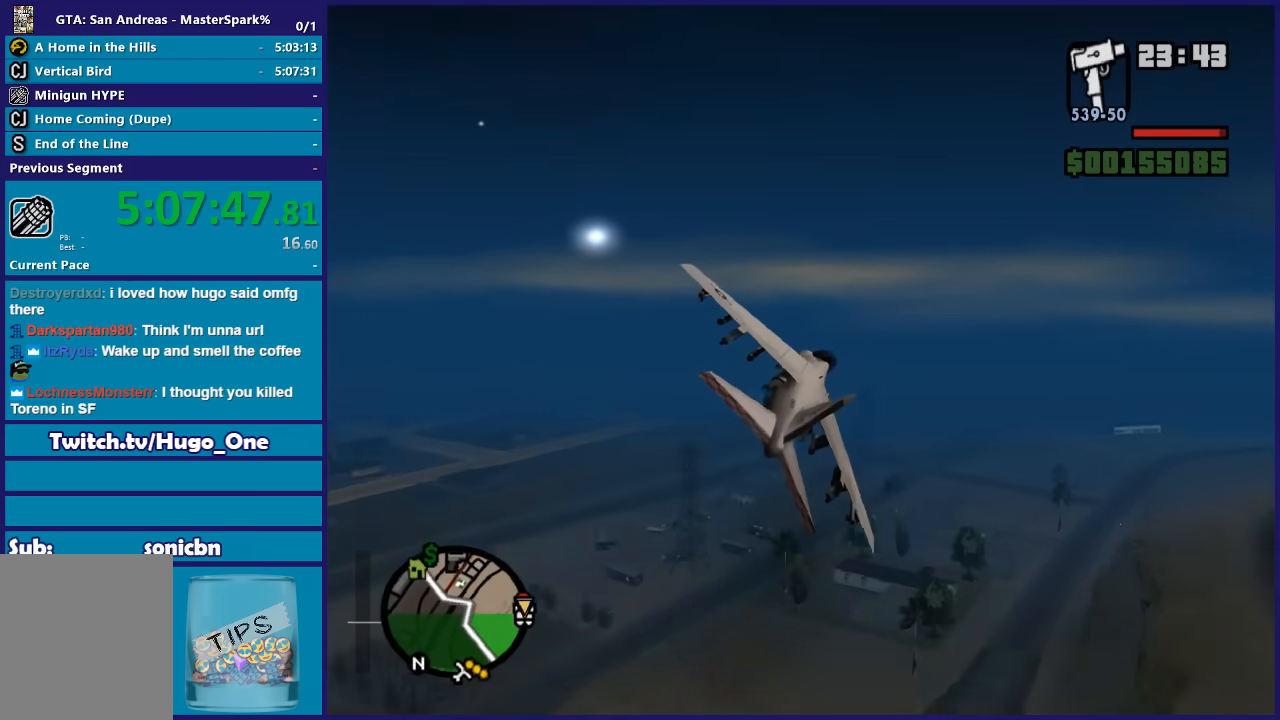
{"buttons": ["R2"], "left_stick": "center", "right_stick": "center", "events": []}
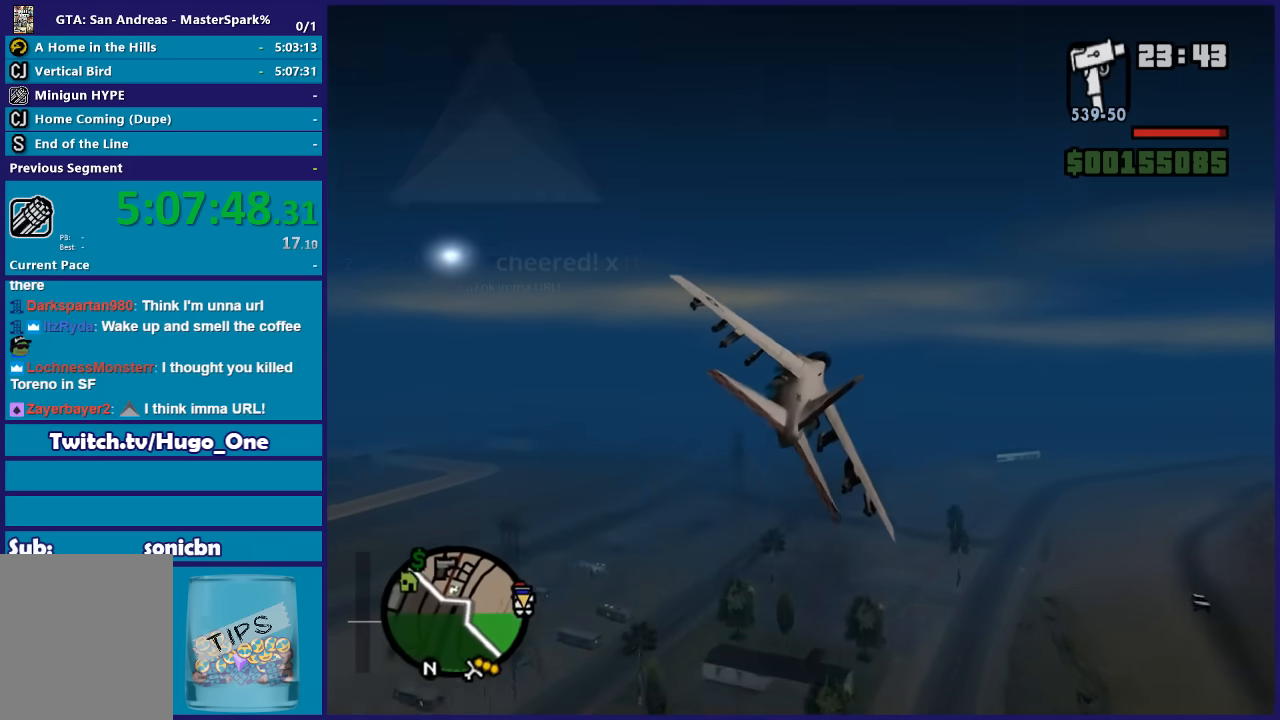
{"buttons": ["R2"], "left_stick": "center", "right_stick": "center", "events": []}
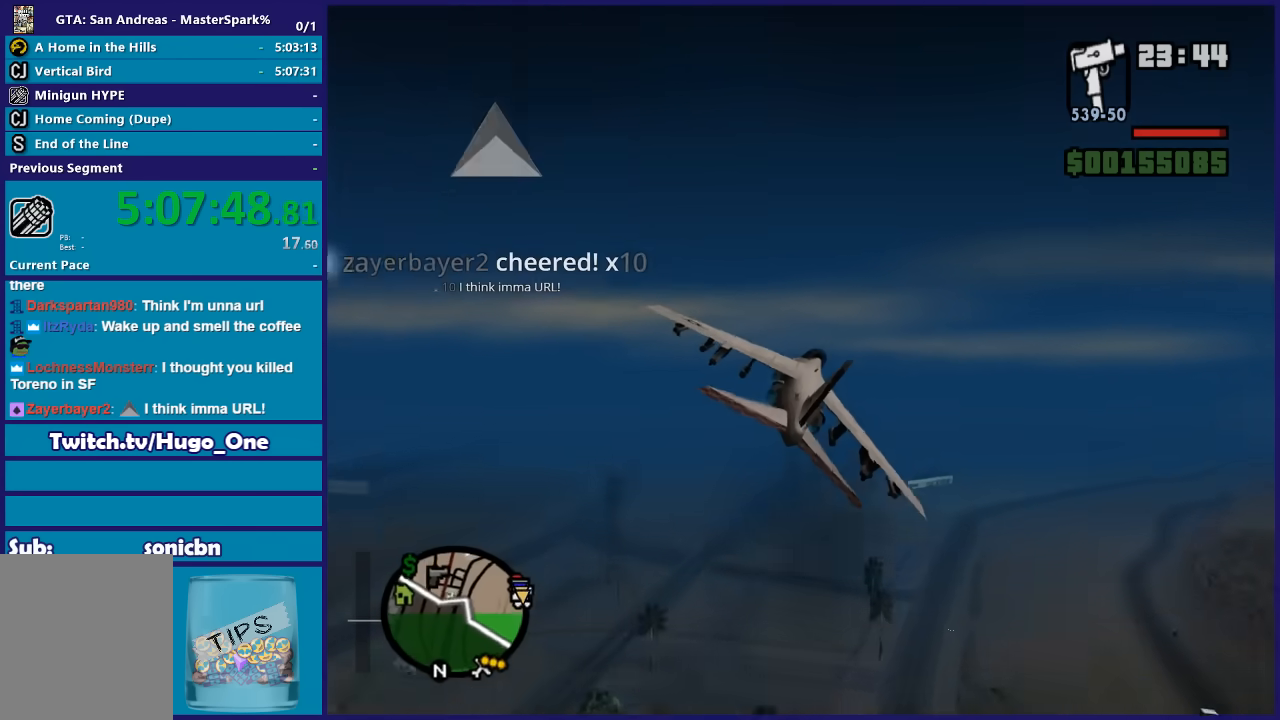
{"buttons": ["R2"], "left_stick": "center", "right_stick": "center", "events": []}
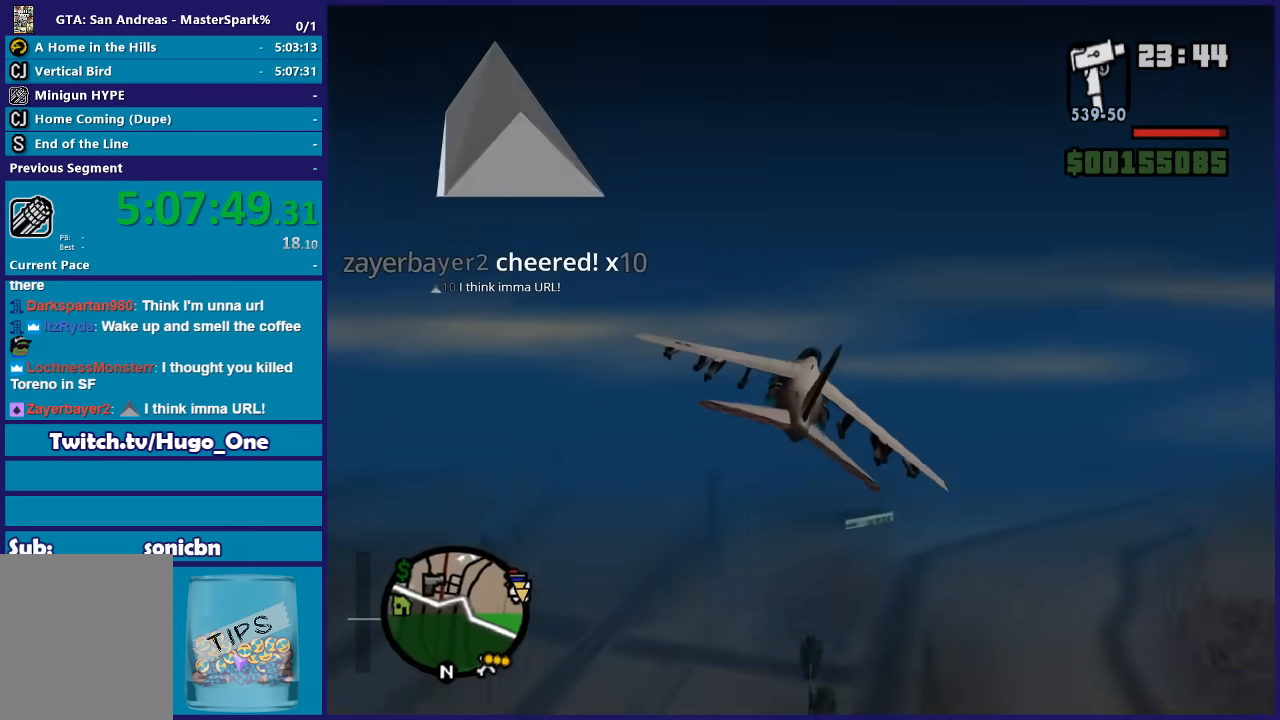
{"buttons": ["R2"], "left_stick": "up-left", "right_stick": "center", "events": [[434, "left_stick", "up-left"]]}
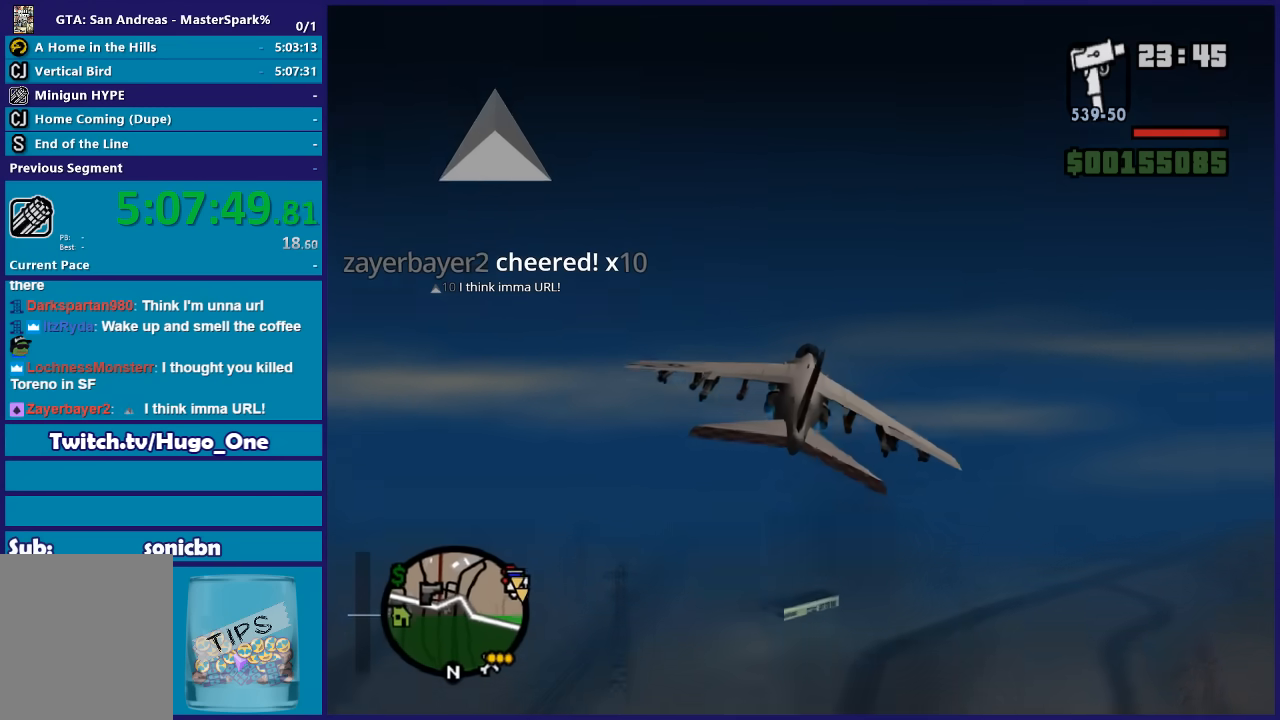
{"buttons": ["R2"], "left_stick": "center", "right_stick": "center", "events": [[267, "left_stick", "center"]]}
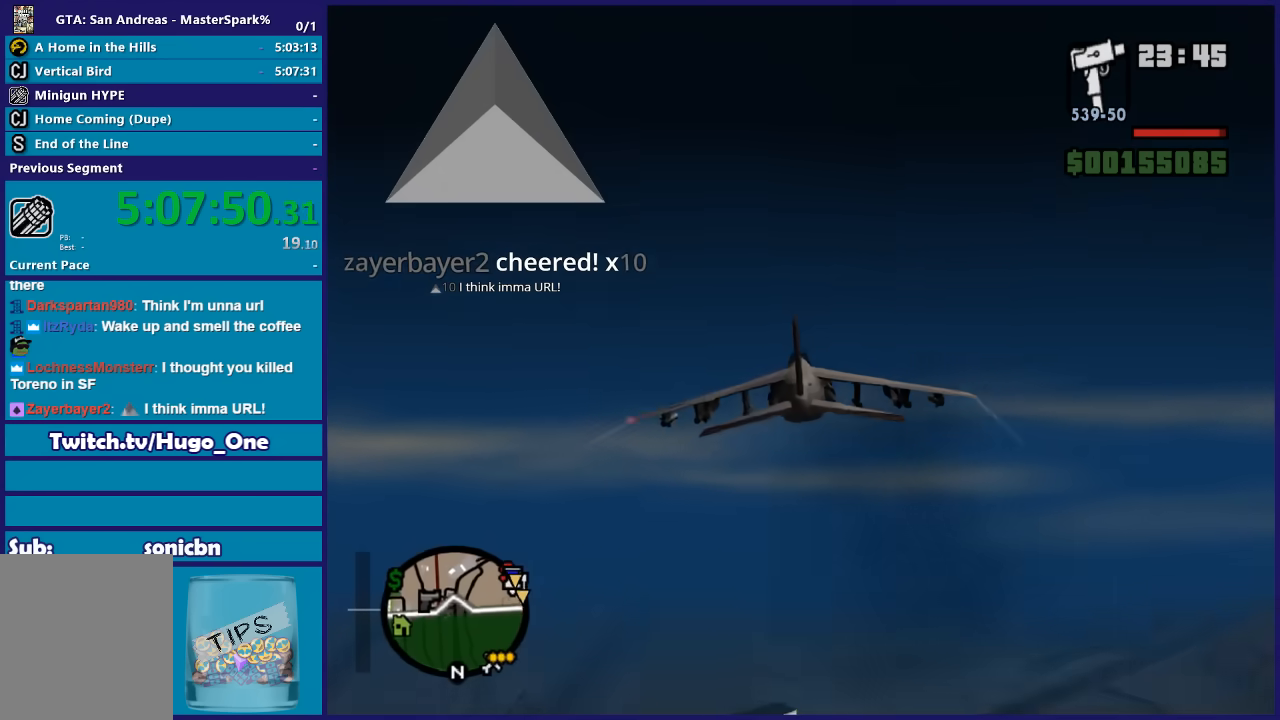
{"buttons": ["R2"], "left_stick": "center", "right_stick": "center", "events": [[167, "left_stick", "up"], [334, "left_stick", "center"]]}
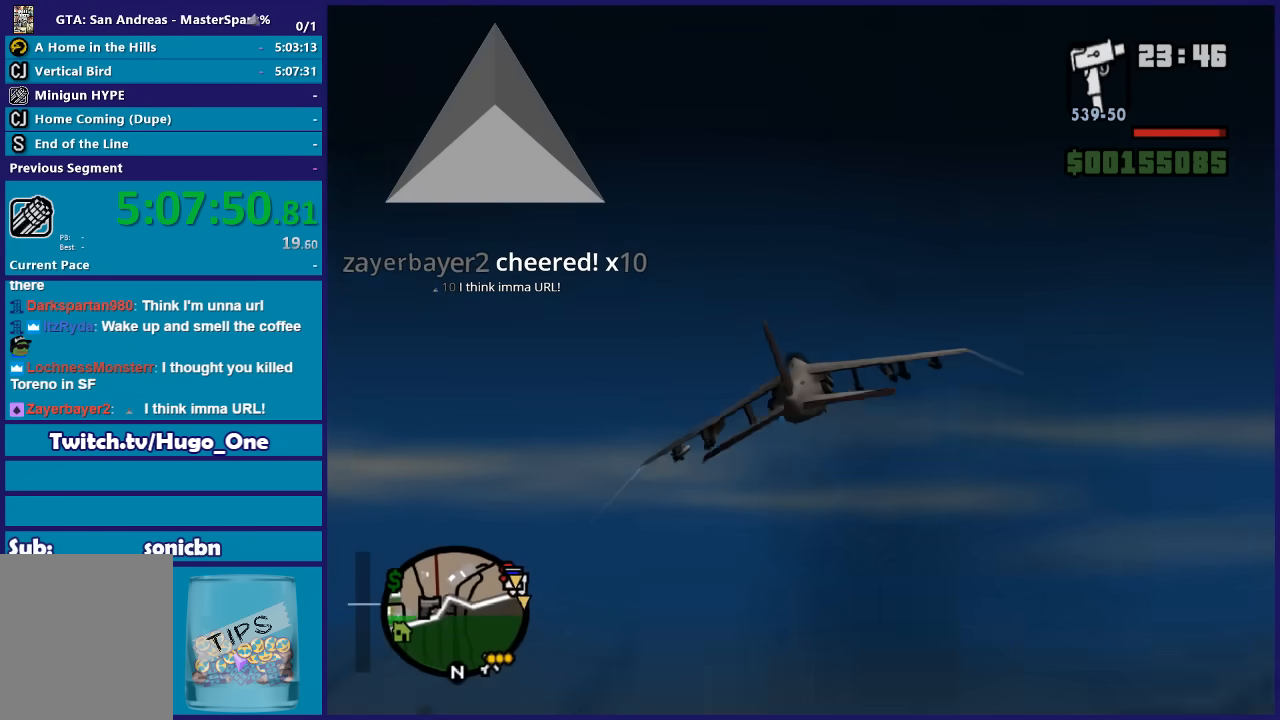
{"buttons": ["R2"], "left_stick": "center", "right_stick": "center", "events": [[167, "left_stick", "right"], [267, "left_stick", "up"], [400, "left_stick", "center"]]}
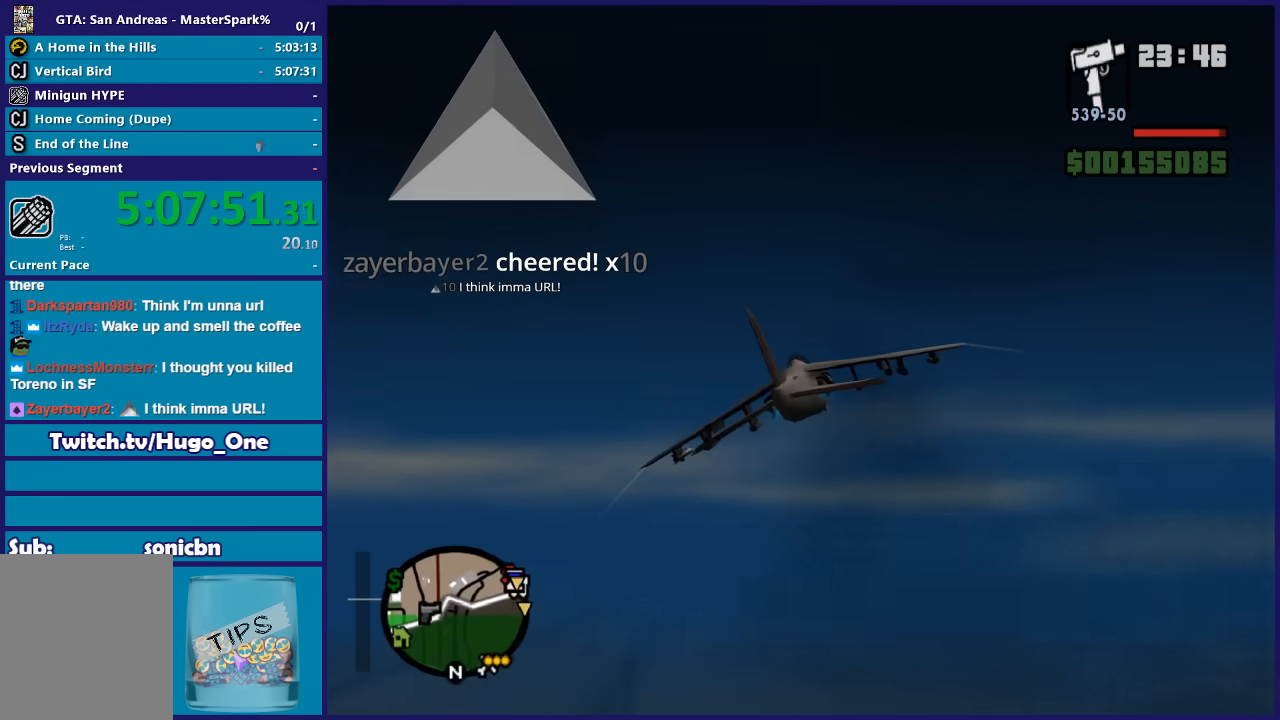
{"buttons": ["R2"], "left_stick": "center", "right_stick": "center", "events": [[100, "left_stick", "up-left"], [401, "left_stick", "center"]]}
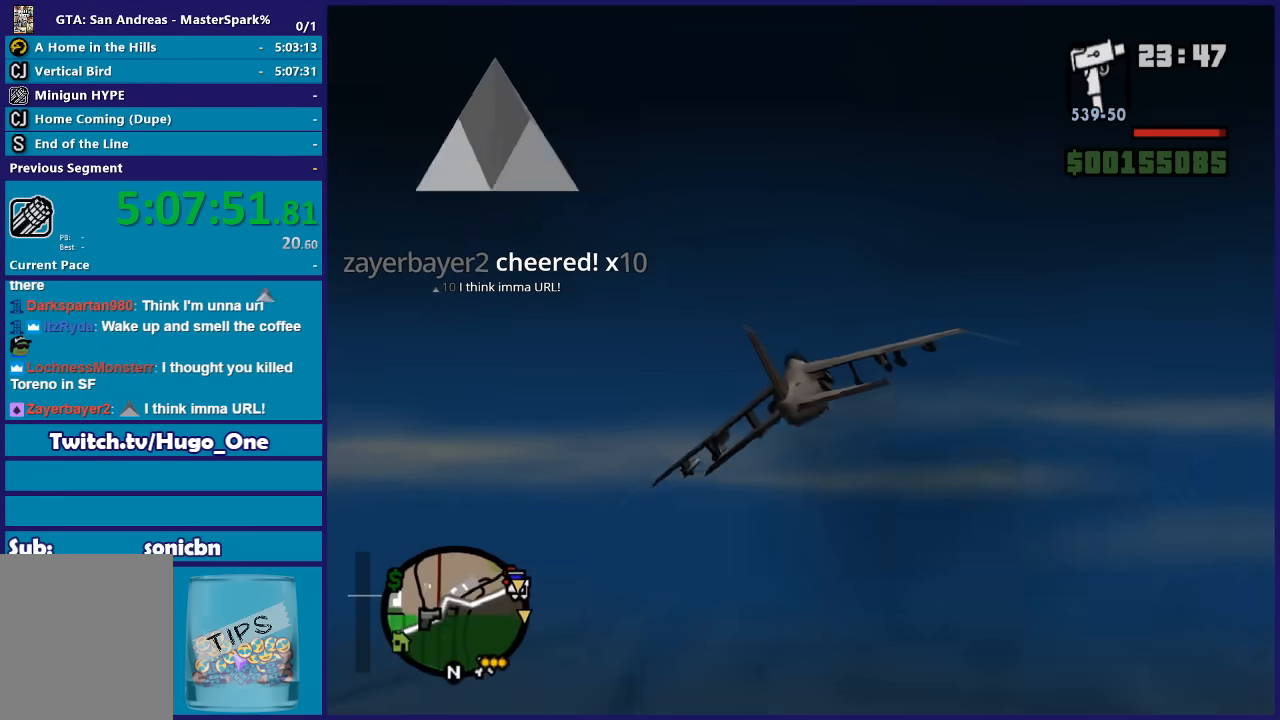
{"buttons": ["R2"], "left_stick": "center", "right_stick": "center", "events": [[100, "left_stick", "up"], [367, "left_stick", "center"]]}
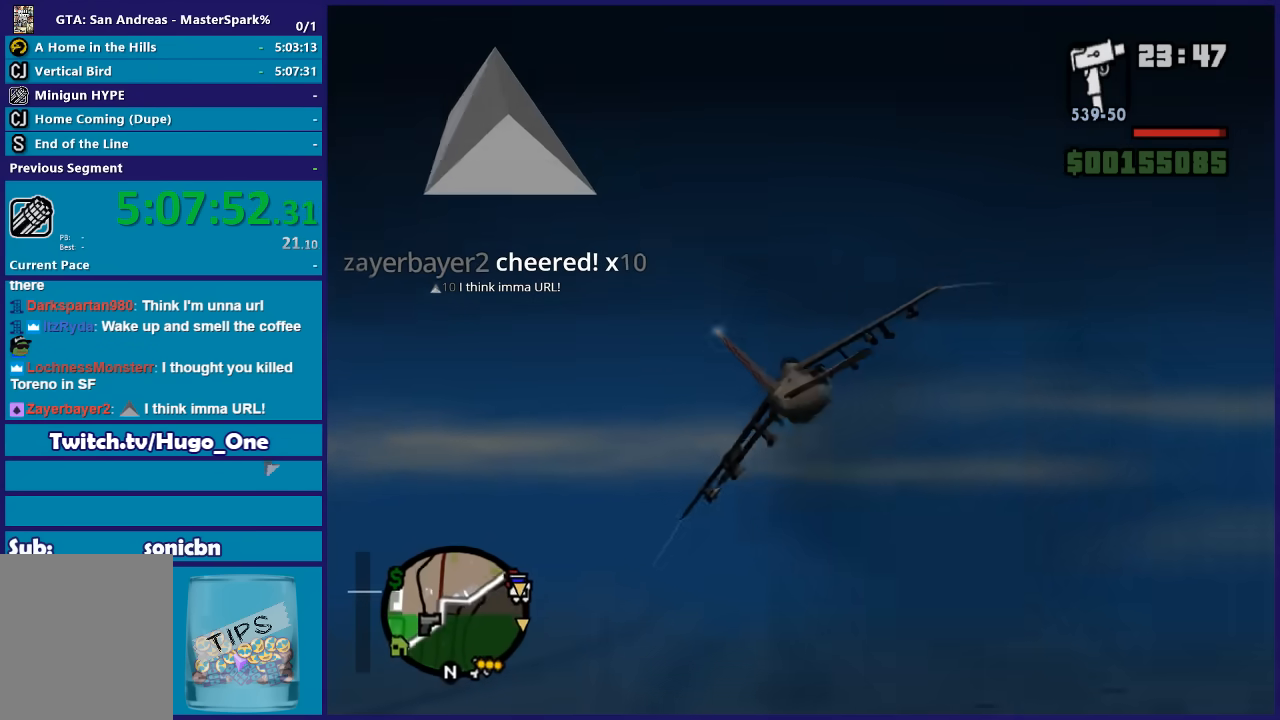
{"buttons": ["R2"], "left_stick": "center", "right_stick": "center", "events": [[100, "left_stick", "right"], [234, "left_stick", "up"], [467, "left_stick", "center"]]}
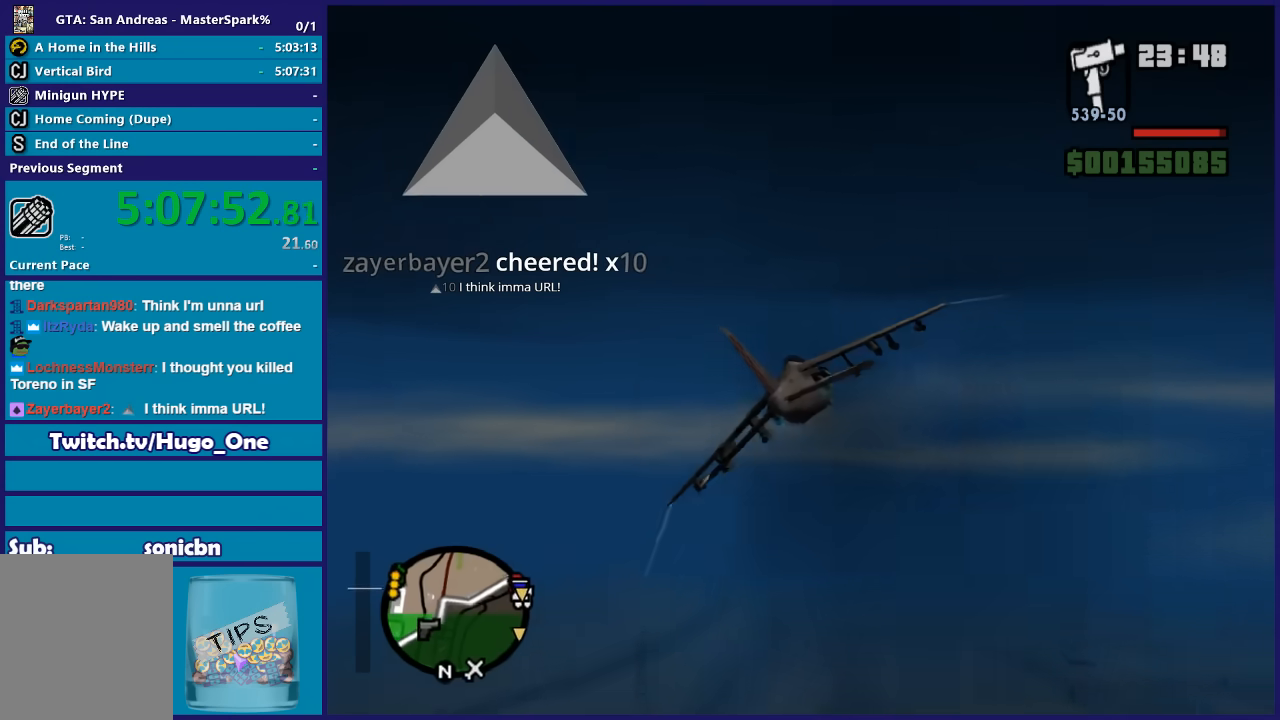
{"buttons": ["R2"], "left_stick": "center", "right_stick": "center", "events": [[133, "left_stick", "up"], [500, "left_stick", "center"]]}
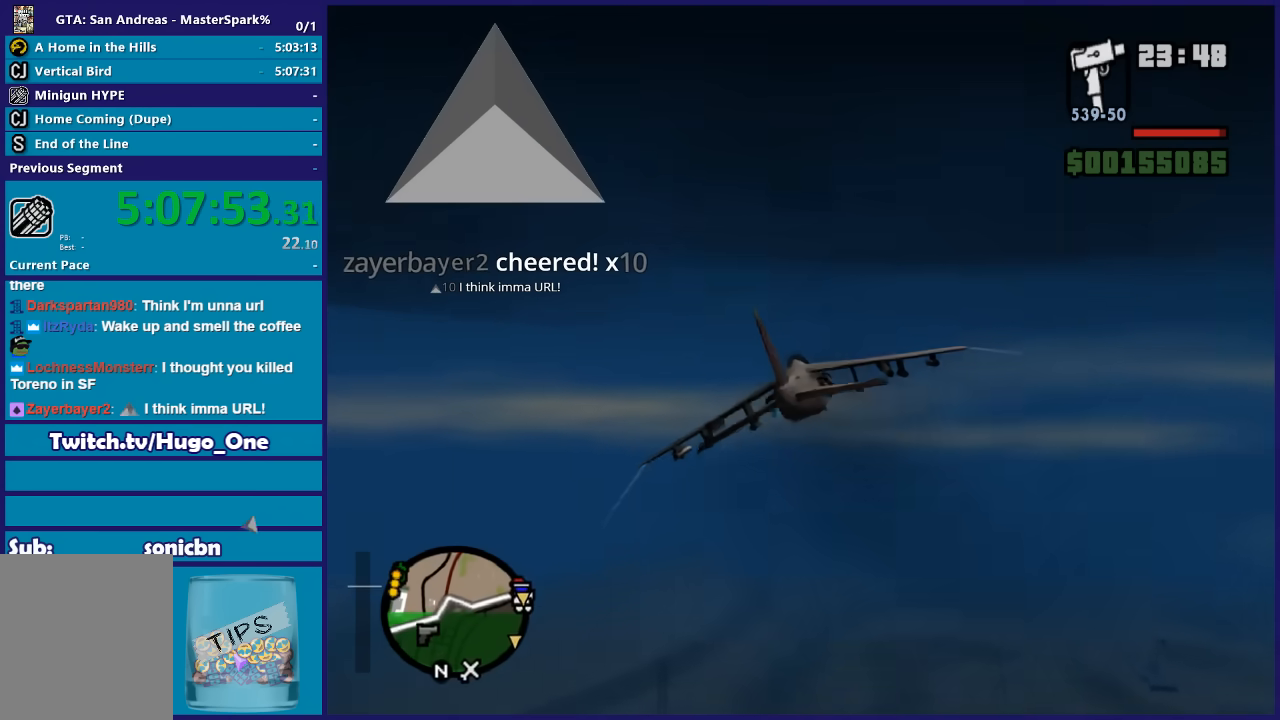
{"buttons": ["R2"], "left_stick": "up-left", "right_stick": "center", "events": [[468, "left_stick", "up-left"]]}
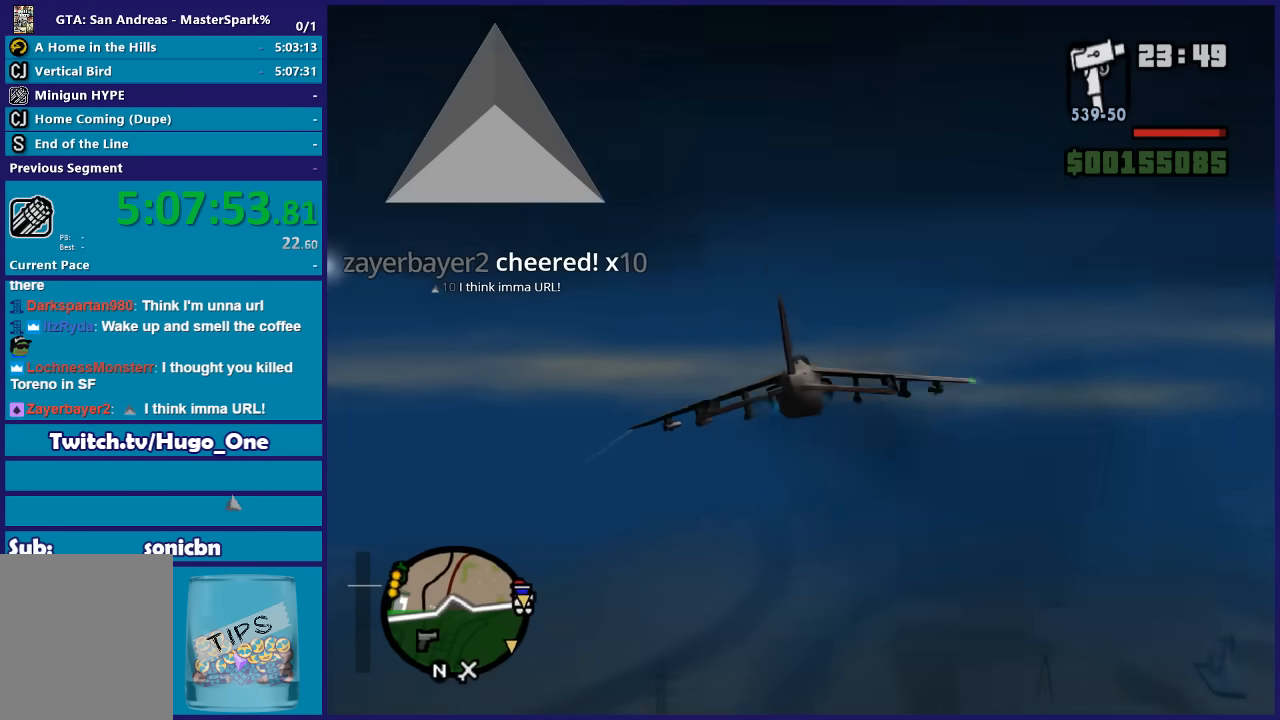
{"buttons": ["R2"], "left_stick": "center", "right_stick": "center", "events": [[167, "left_stick", "center"]]}
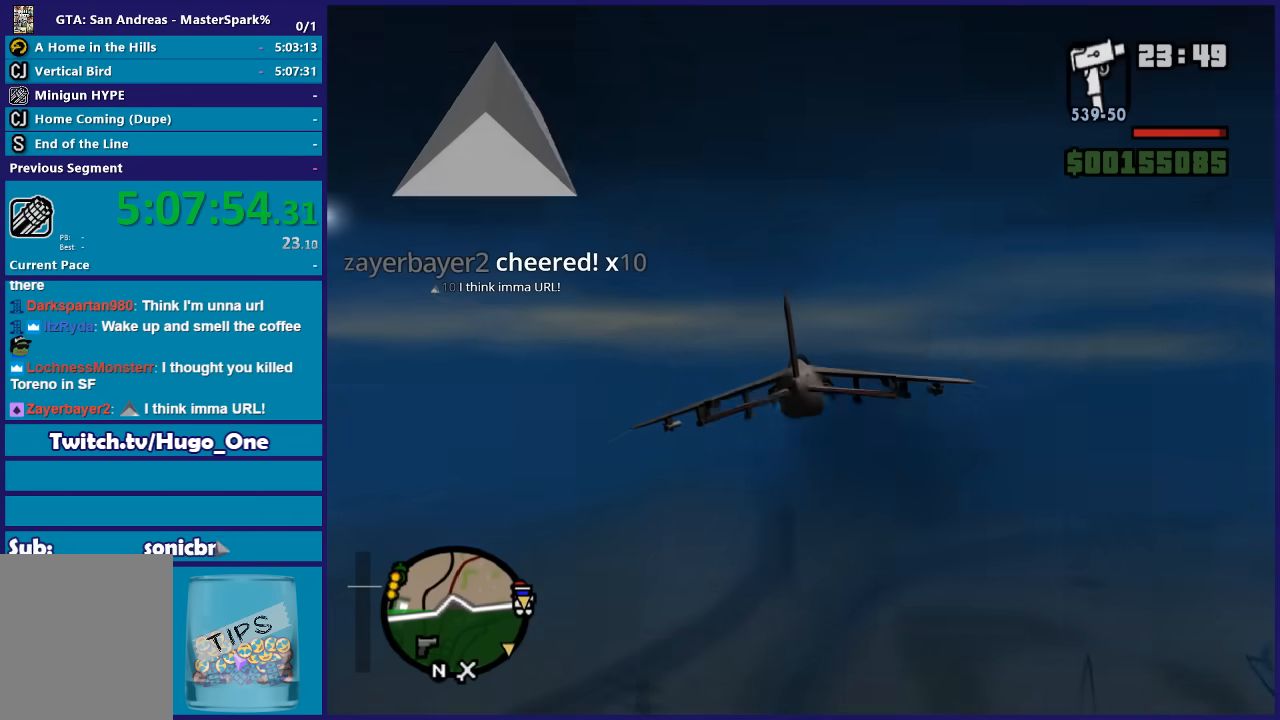
{"buttons": ["R2"], "left_stick": "up", "right_stick": "center", "events": [[334, "left_stick", "up"]]}
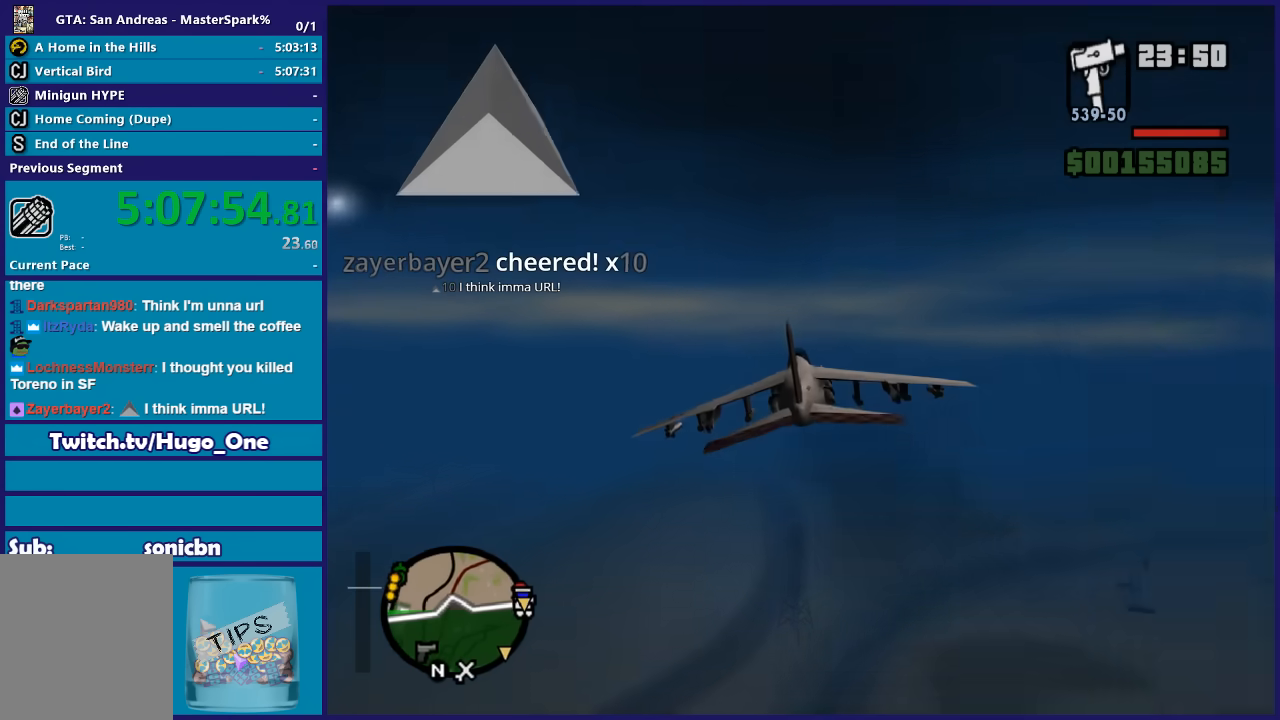
{"buttons": ["R2"], "left_stick": "up-left", "right_stick": "center", "events": [[267, "left_stick", "center"], [500, "left_stick", "up-left"]]}
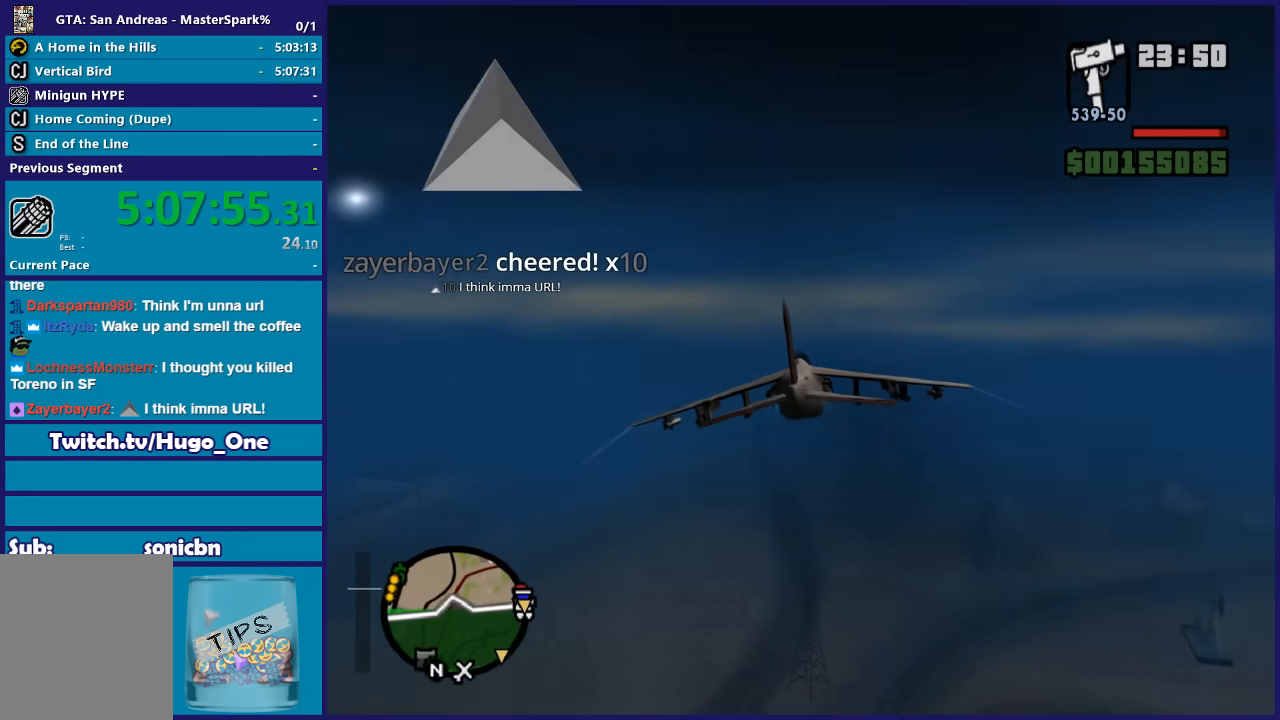
{"buttons": ["R2"], "left_stick": "center", "right_stick": "center", "events": [[167, "left_stick", "center"]]}
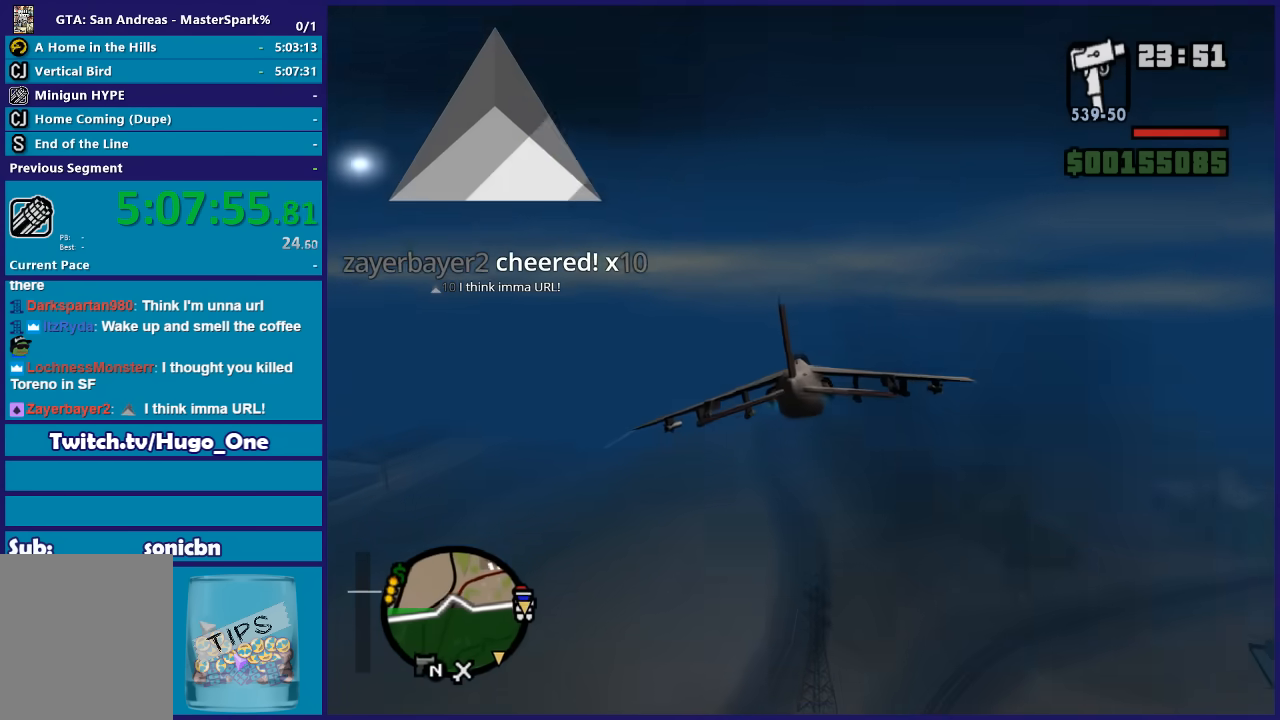
{"buttons": ["R2"], "left_stick": "down-right", "right_stick": "center", "events": [[100, "left_stick", "up"], [300, "left_stick", "center"], [500, "left_stick", "down-right"]]}
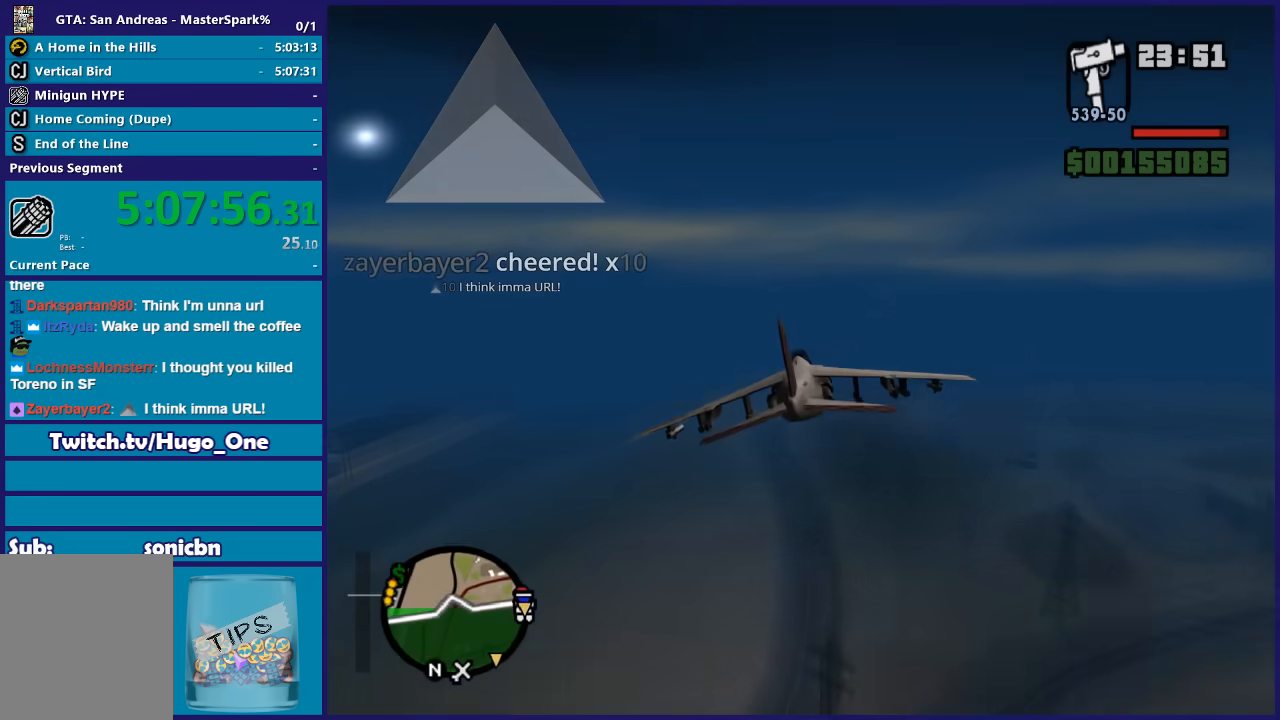
{"buttons": ["R2"], "left_stick": "up-left", "right_stick": "center", "events": [[134, "left_stick", "center"], [267, "left_stick", "down"], [401, "left_stick", "up-left"]]}
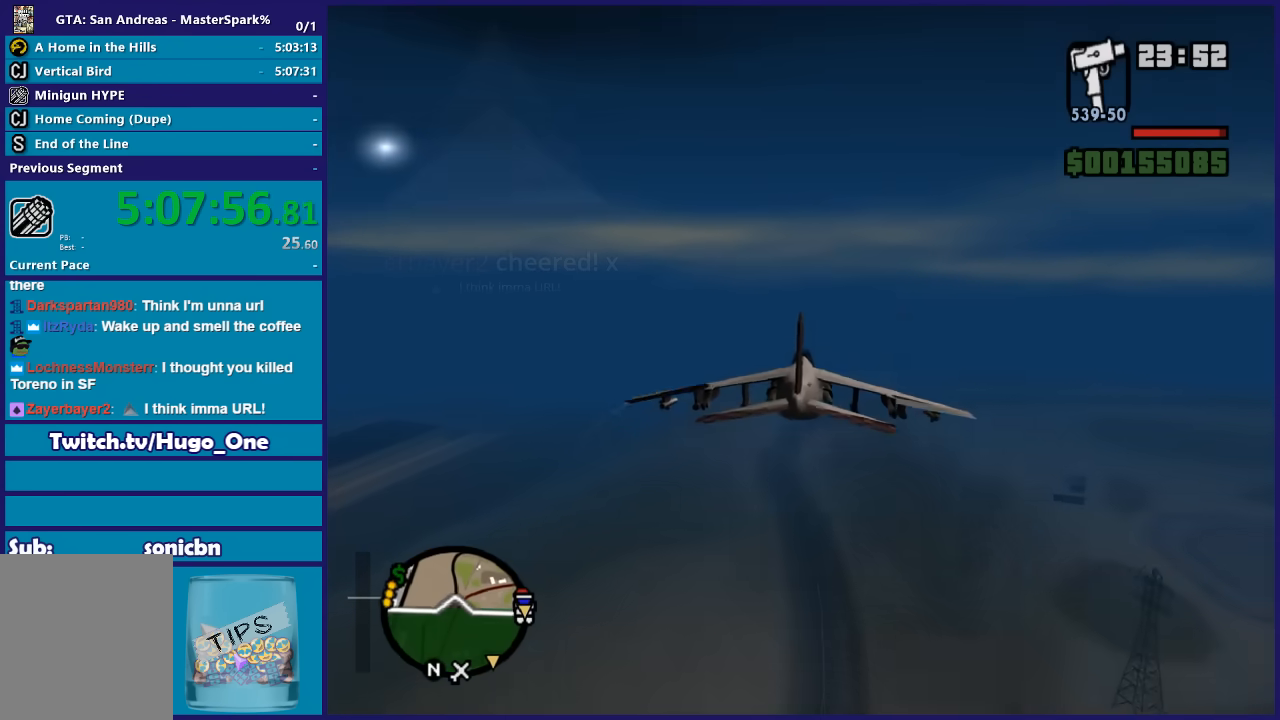
{"buttons": ["R2"], "left_stick": "center", "right_stick": "center", "events": [[133, "left_stick", "center"]]}
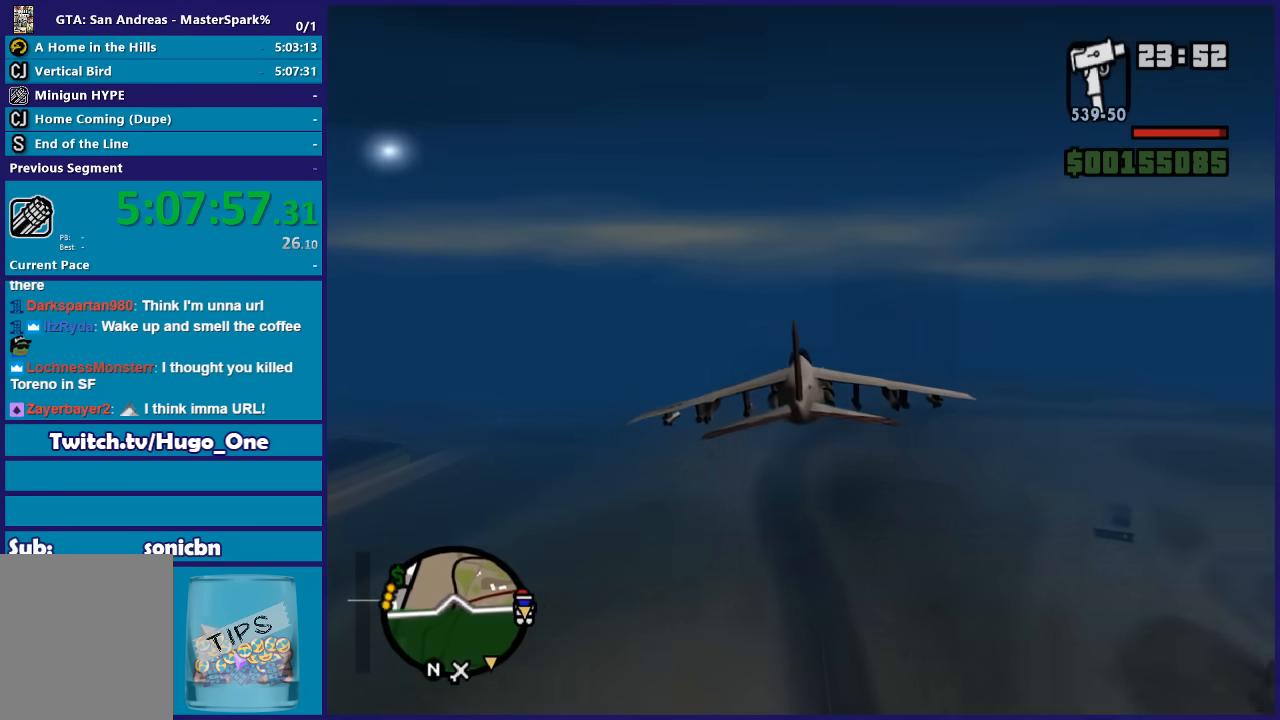
{"buttons": ["R2"], "left_stick": "up-right", "right_stick": "center", "events": [[34, "left_stick", "down"], [267, "left_stick", "up"], [501, "left_stick", "up-right"]]}
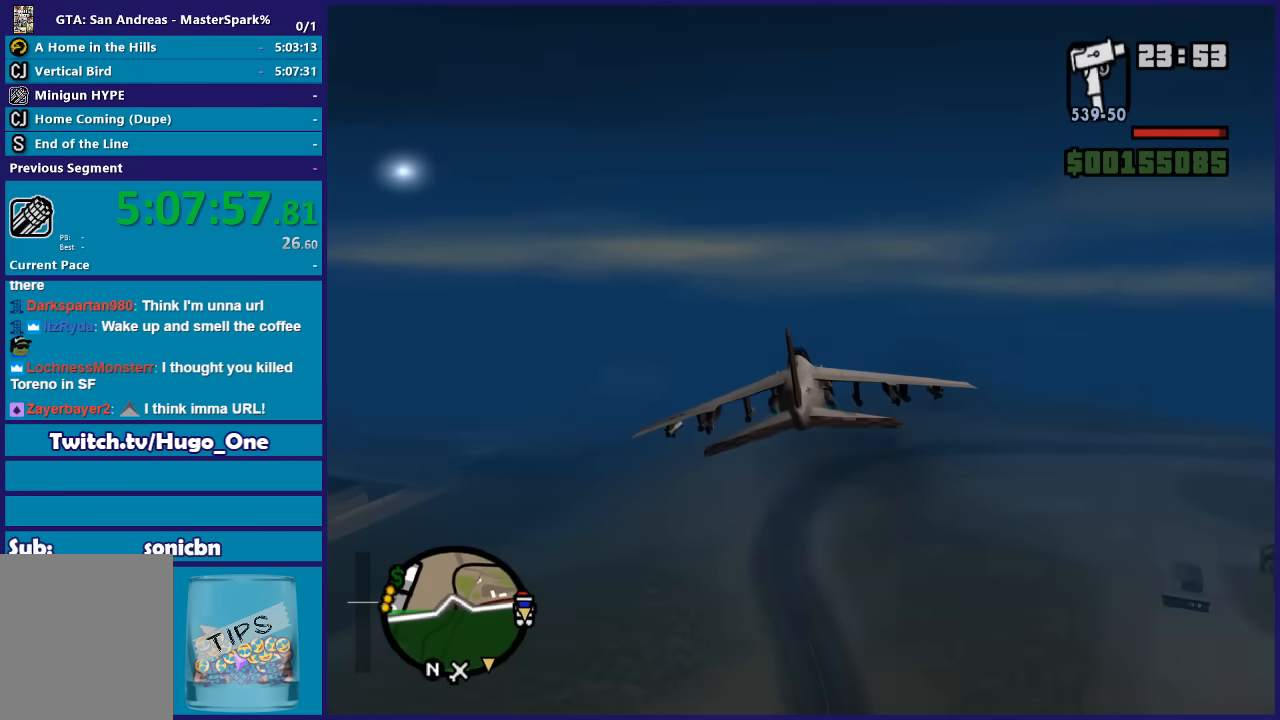
{"buttons": ["R2"], "left_stick": "center", "right_stick": "center", "events": [[100, "left_stick", "center"], [267, "left_stick", "right"], [334, "left_stick", "center"]]}
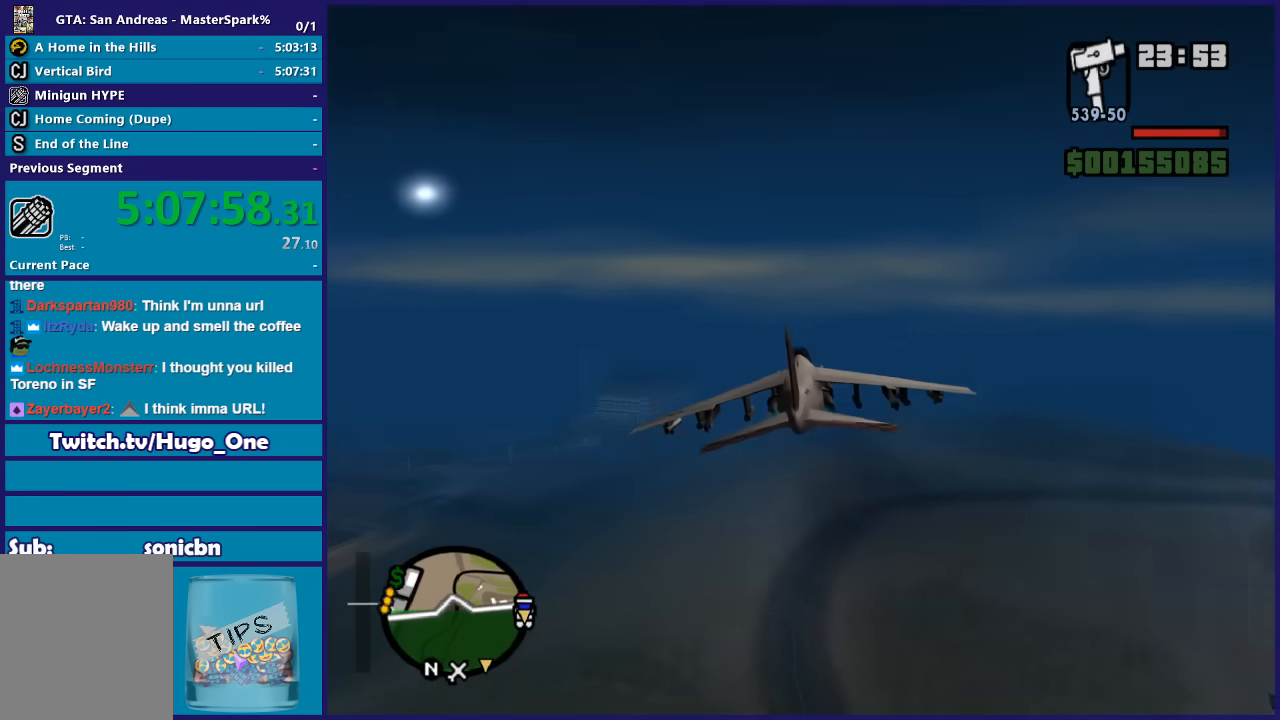
{"buttons": ["R2"], "left_stick": "center", "right_stick": "center", "events": [[134, "left_stick", "up"], [267, "left_stick", "right"], [334, "left_stick", "center"]]}
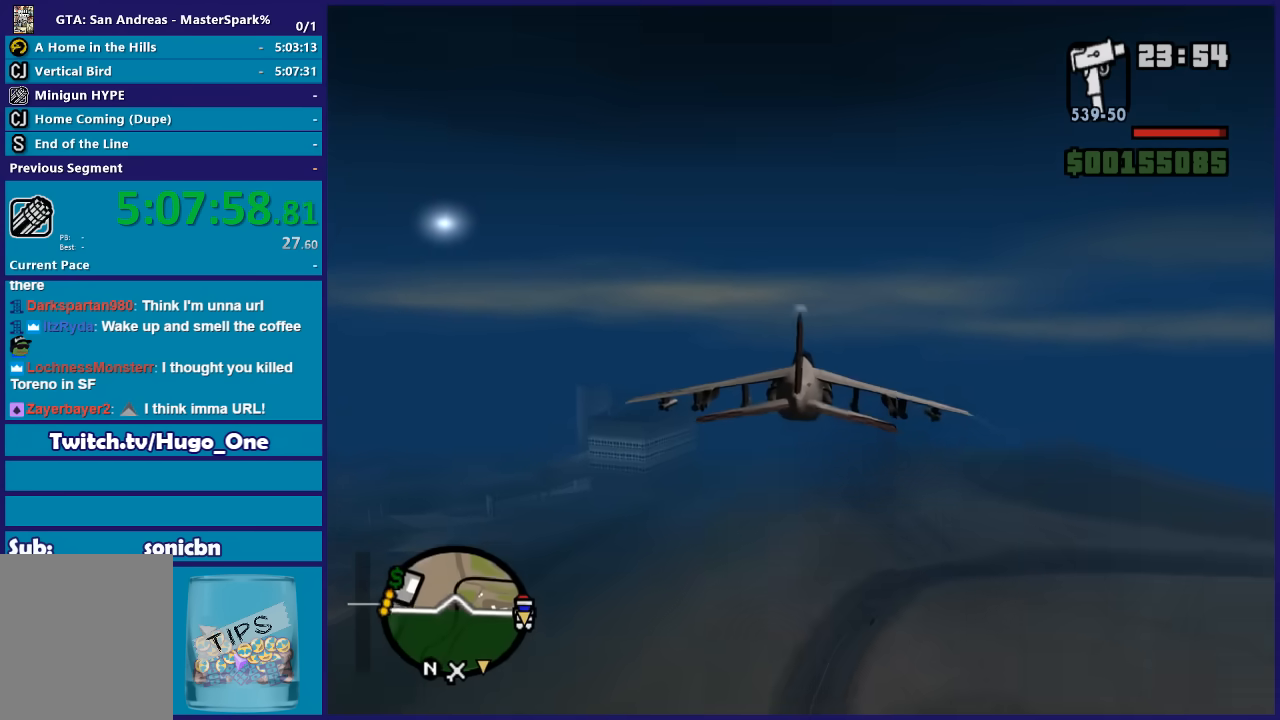
{"buttons": ["R2"], "left_stick": "center", "right_stick": "center", "events": []}
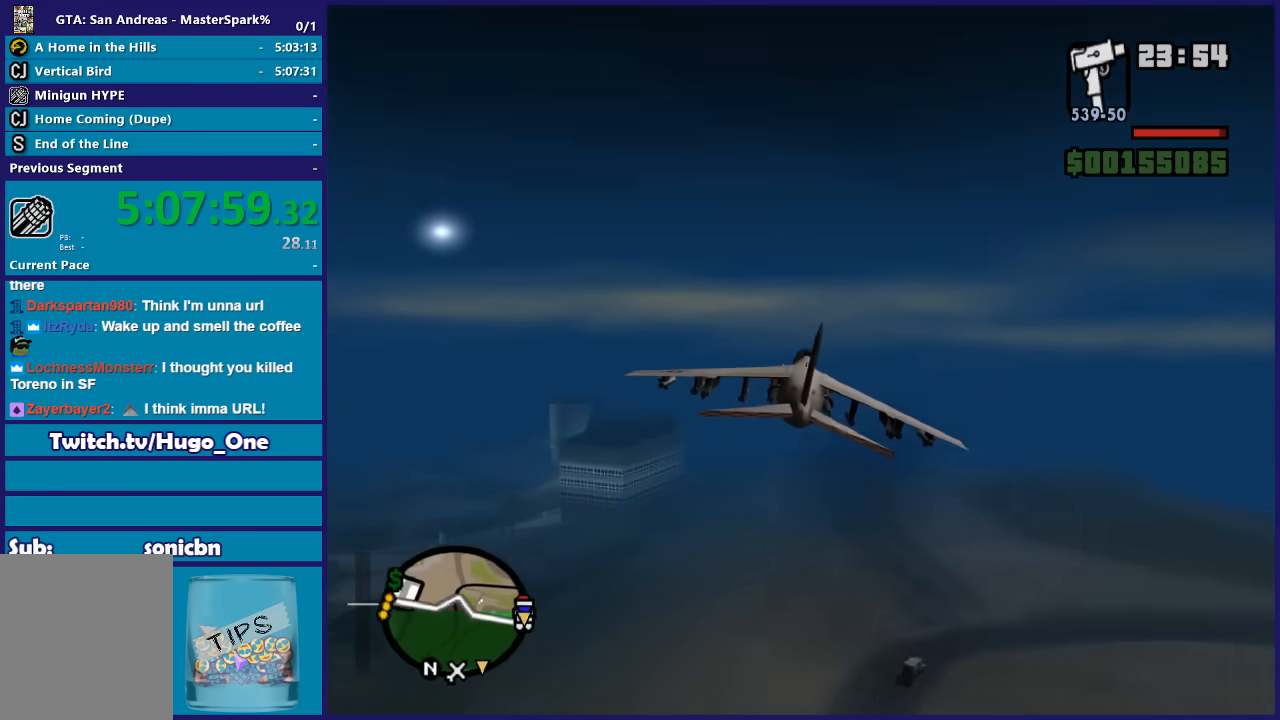
{"buttons": ["R2"], "left_stick": "center", "right_stick": "center", "events": [[167, "left_stick", "up-left"], [401, "left_stick", "center"]]}